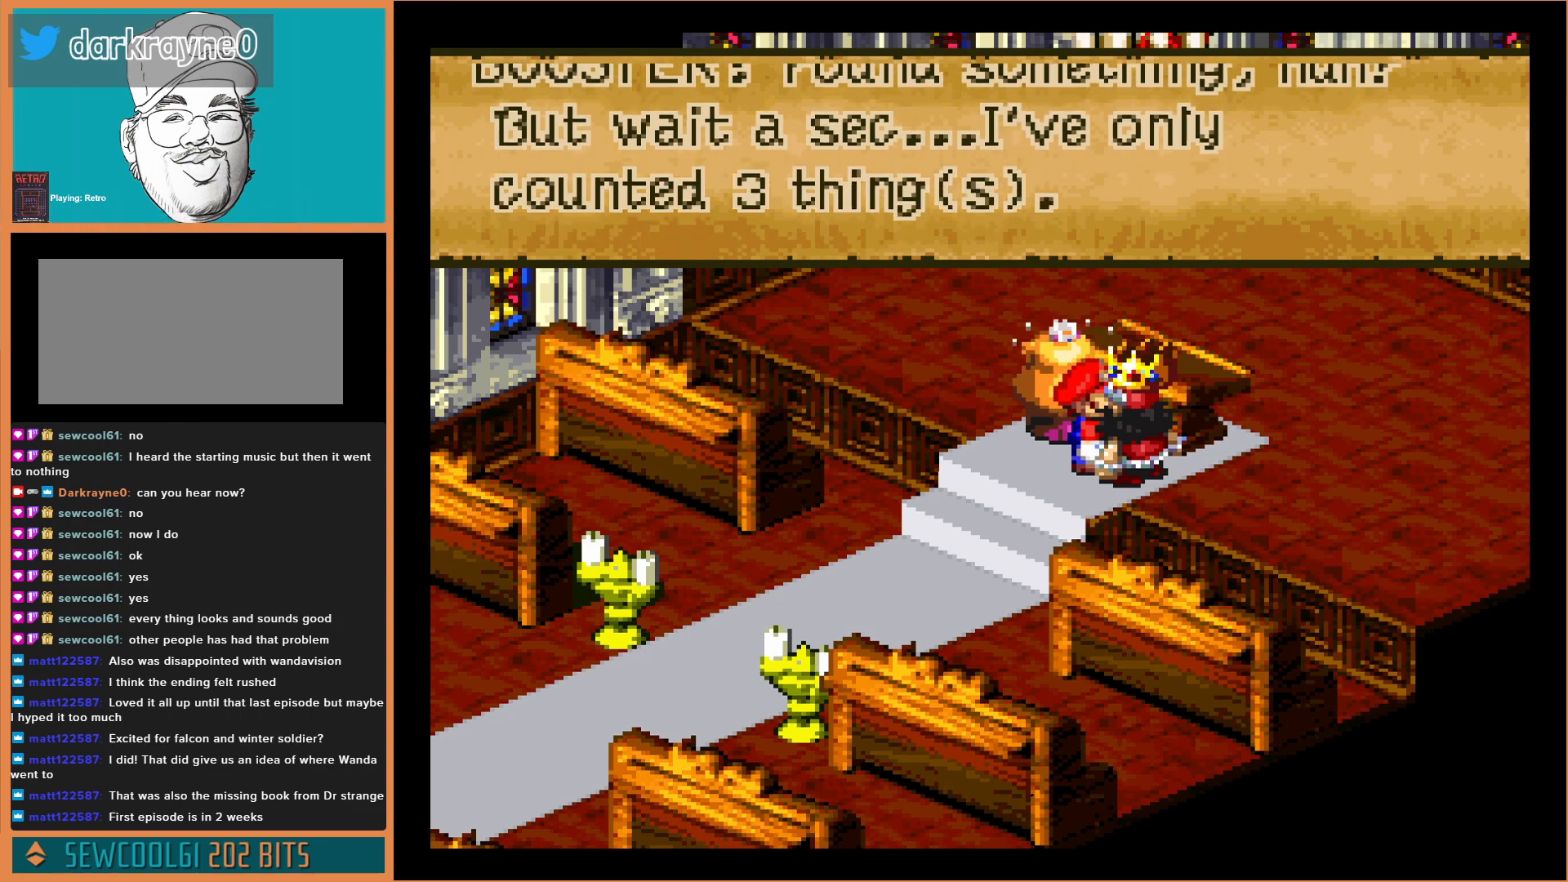
Gameplay with a controller (Nintendo layout); each line is a JSON object with the inputs held at the frame after it. "events" lists button and stick changes between this image and that frame as [ms after this image, input, new state], when the widget could be followed in between. Not read: L3 R3.
{"buttons": [], "events": []}
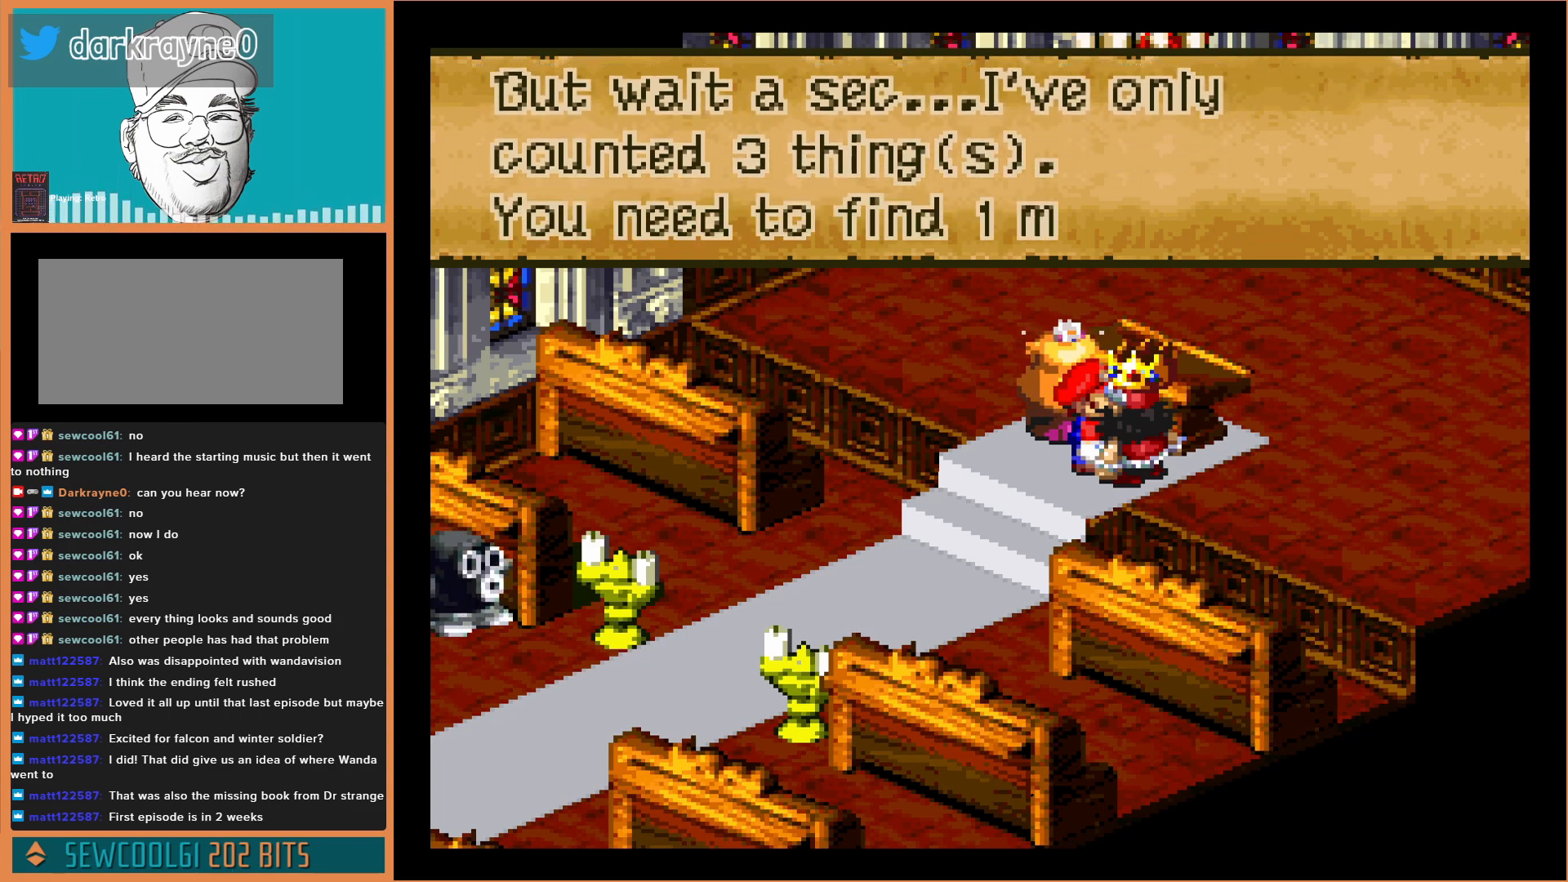
{"buttons": [], "events": []}
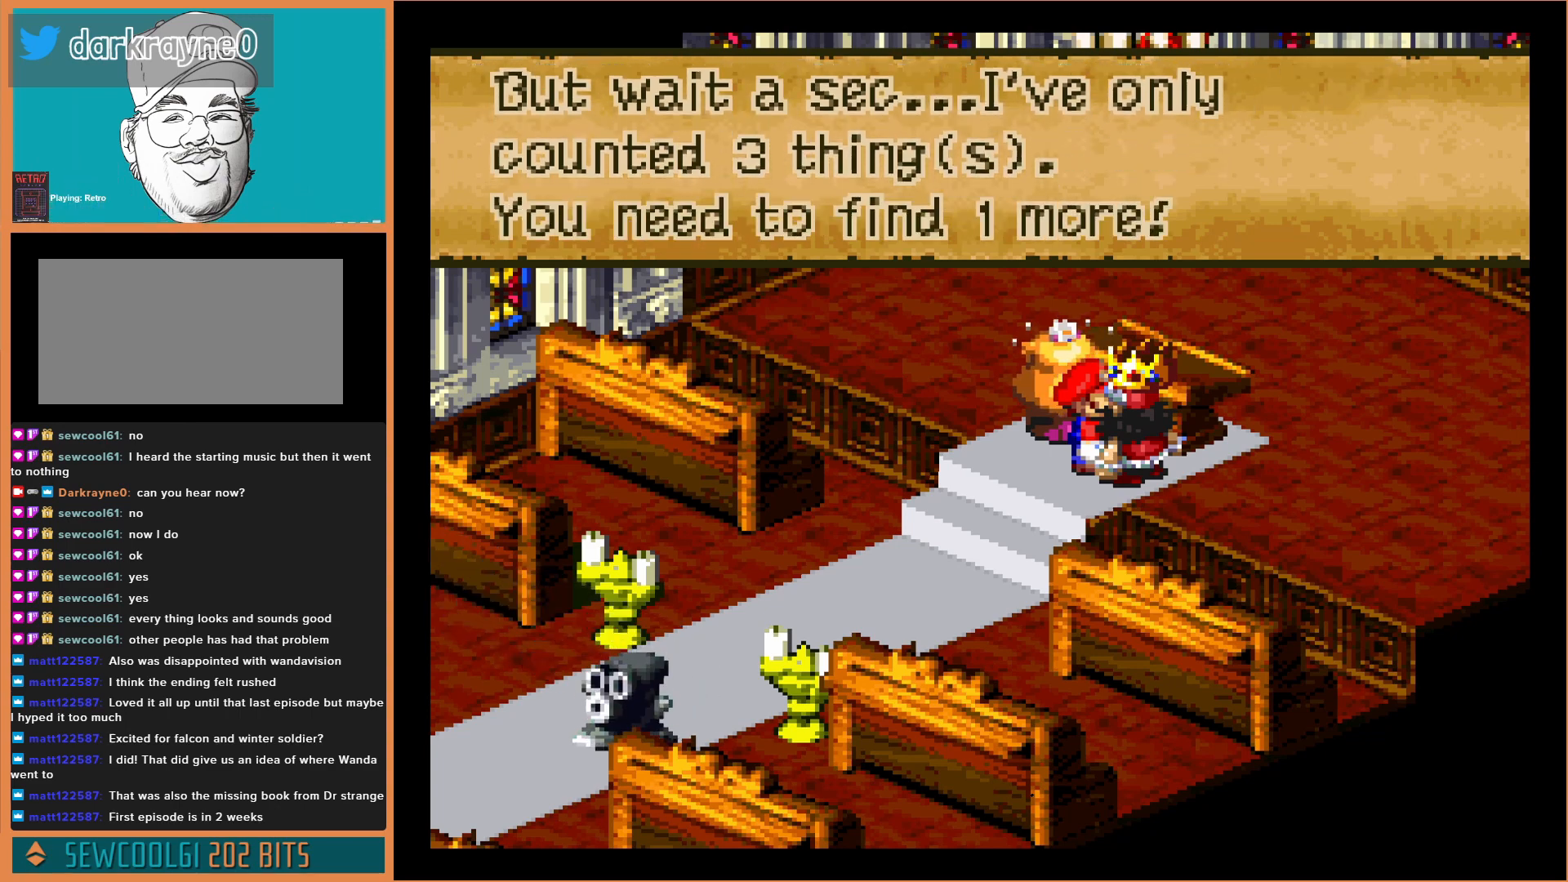
{"buttons": [], "events": []}
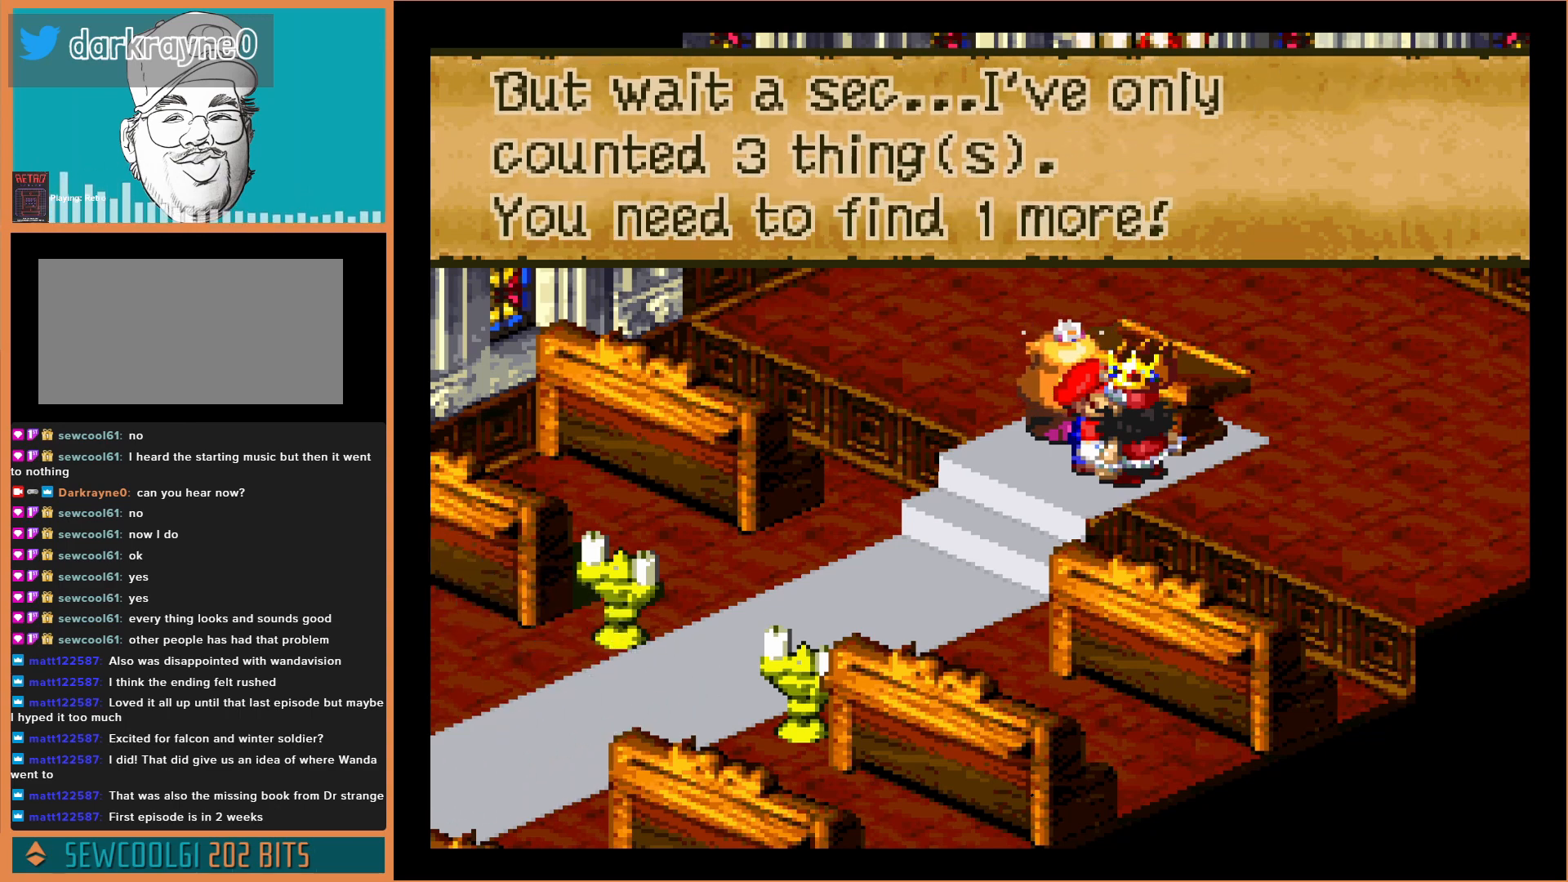
{"buttons": [], "events": []}
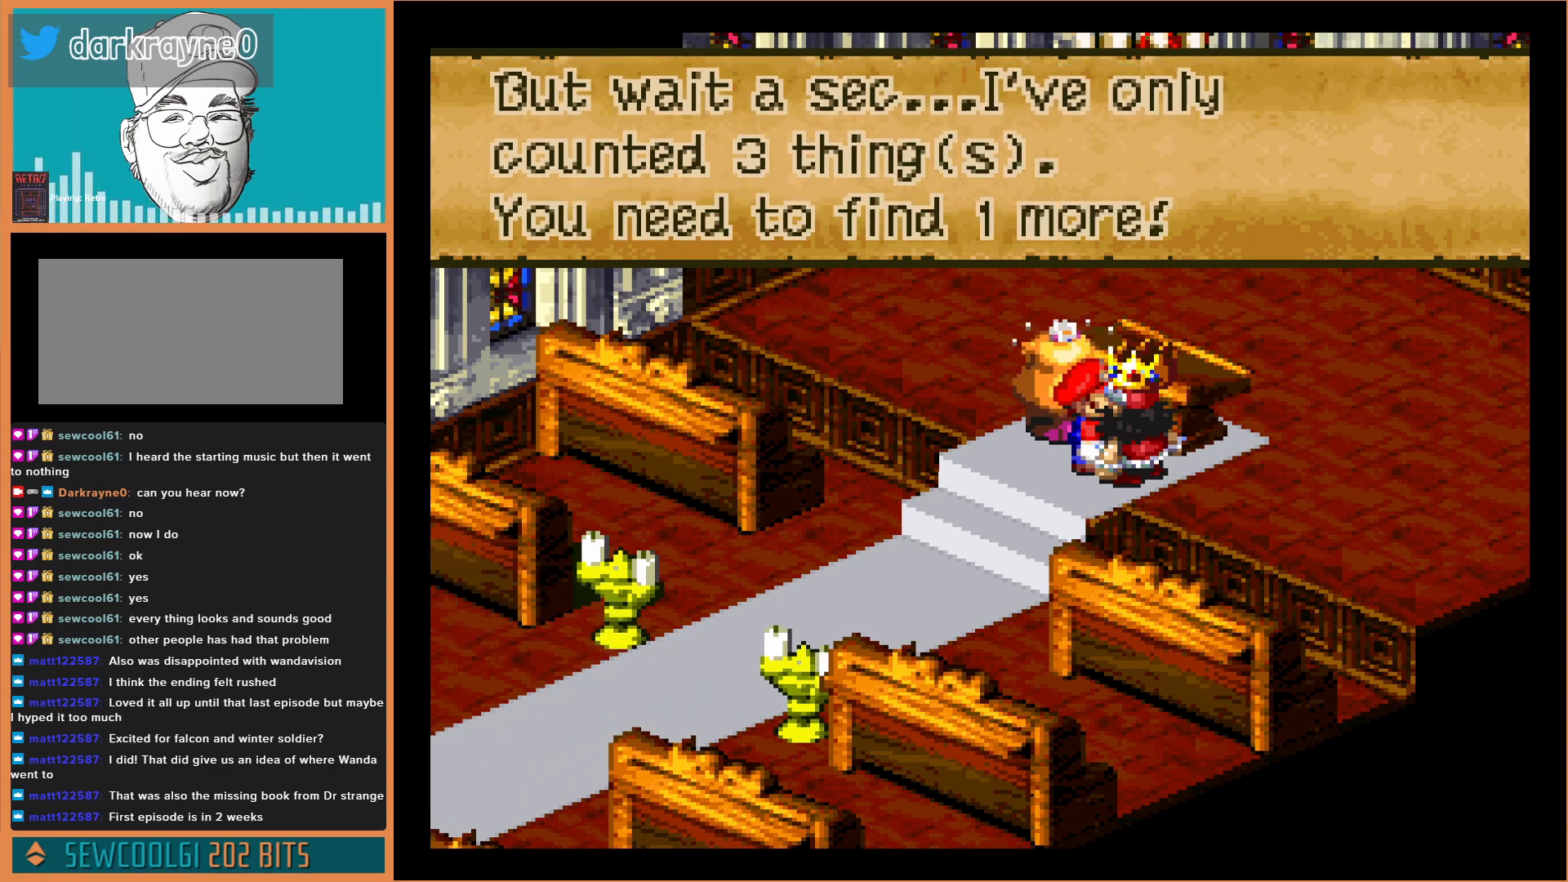
{"buttons": [], "events": []}
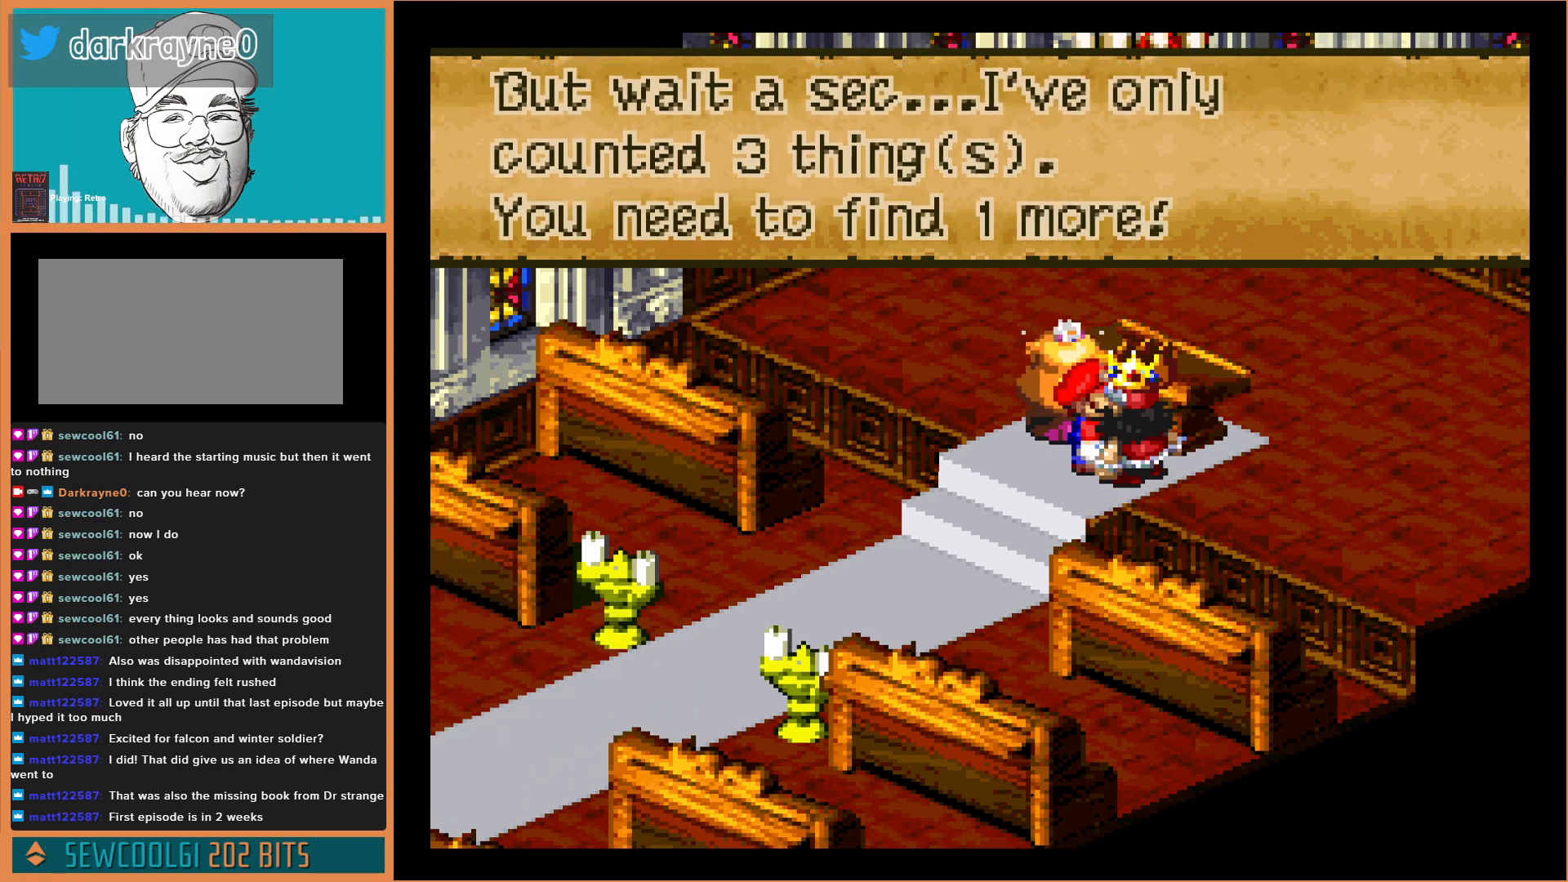
{"buttons": ["B"], "events": [[67, "A", "down"], [233, "A", "up"], [500, "B", "down"]]}
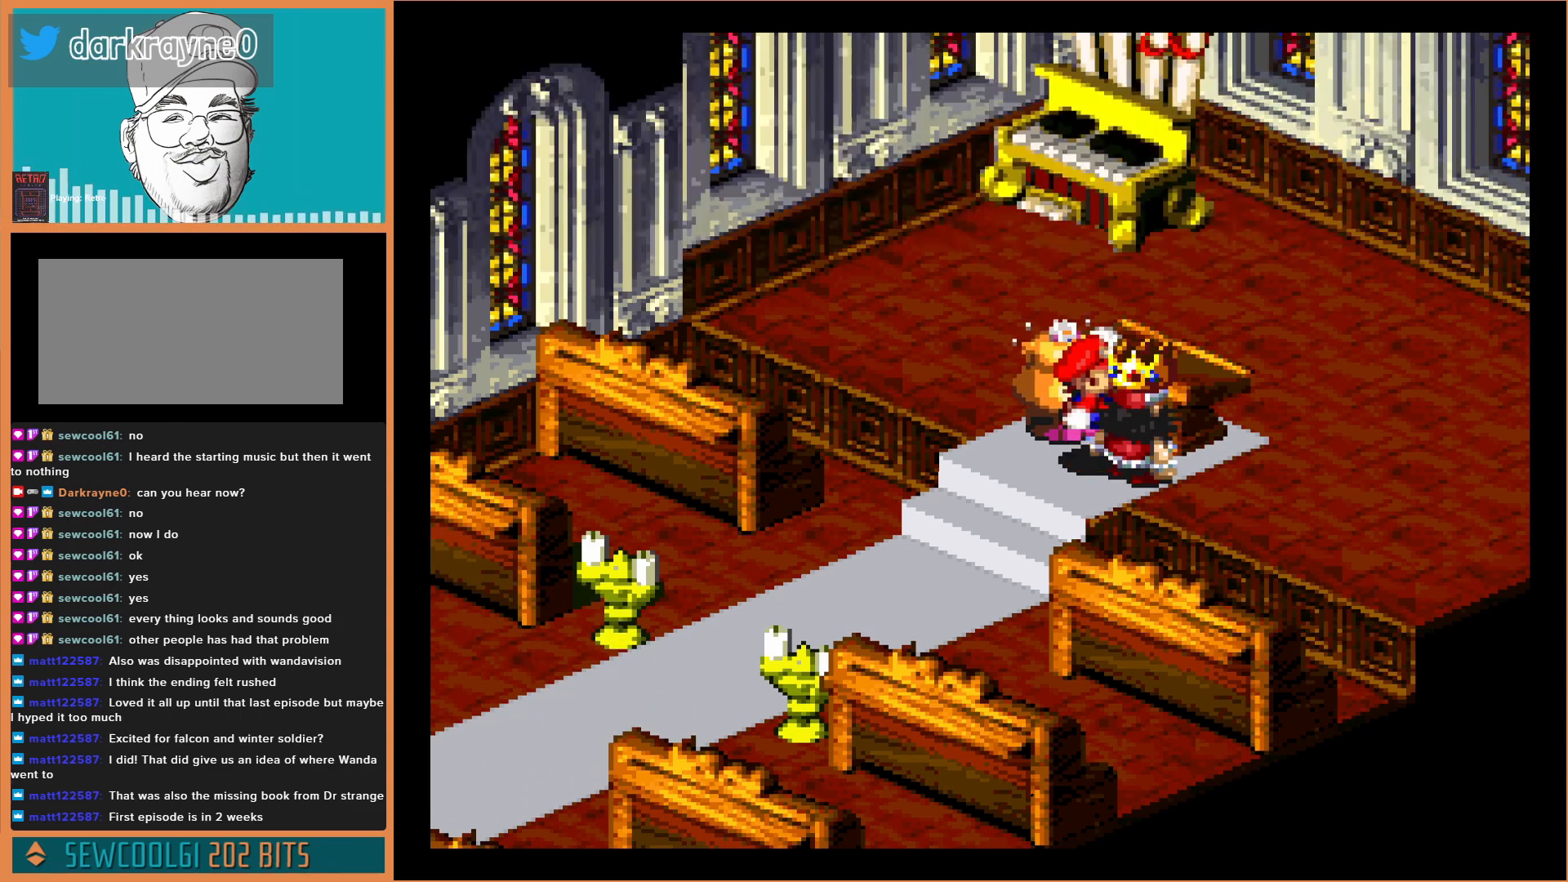
{"buttons": [], "events": [[33, "DPAD_RIGHT", "down"], [200, "B", "up"], [200, "DPAD_DOWN", "down"], [233, "DPAD_RIGHT", "up"], [267, "DPAD_DOWN", "up"]]}
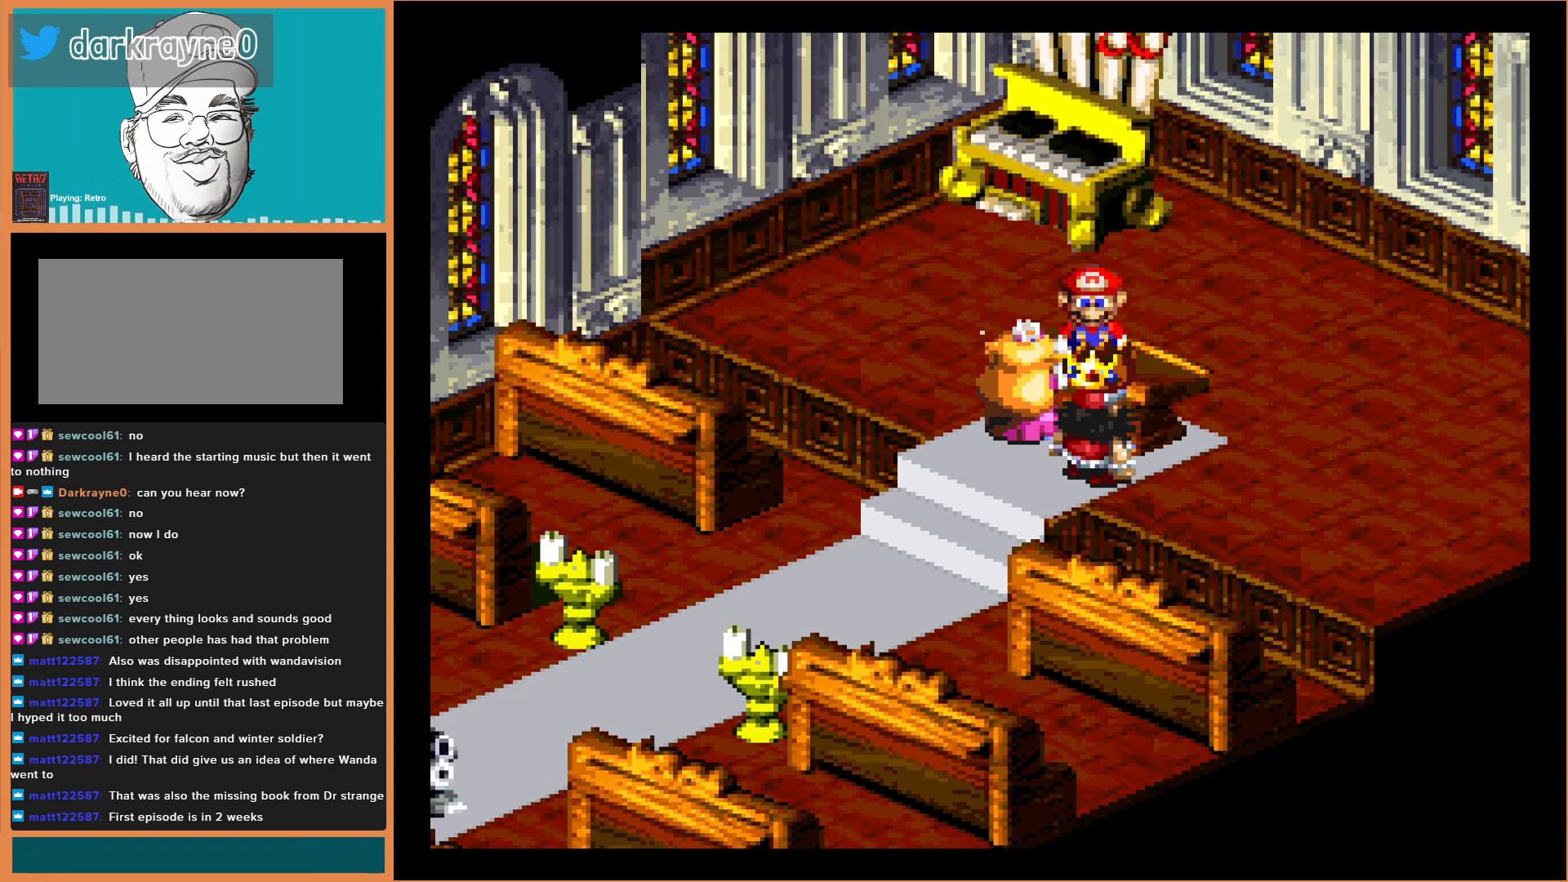
{"buttons": ["B", "DPAD_DOWN"], "events": [[133, "DPAD_DOWN", "down"], [467, "B", "down"]]}
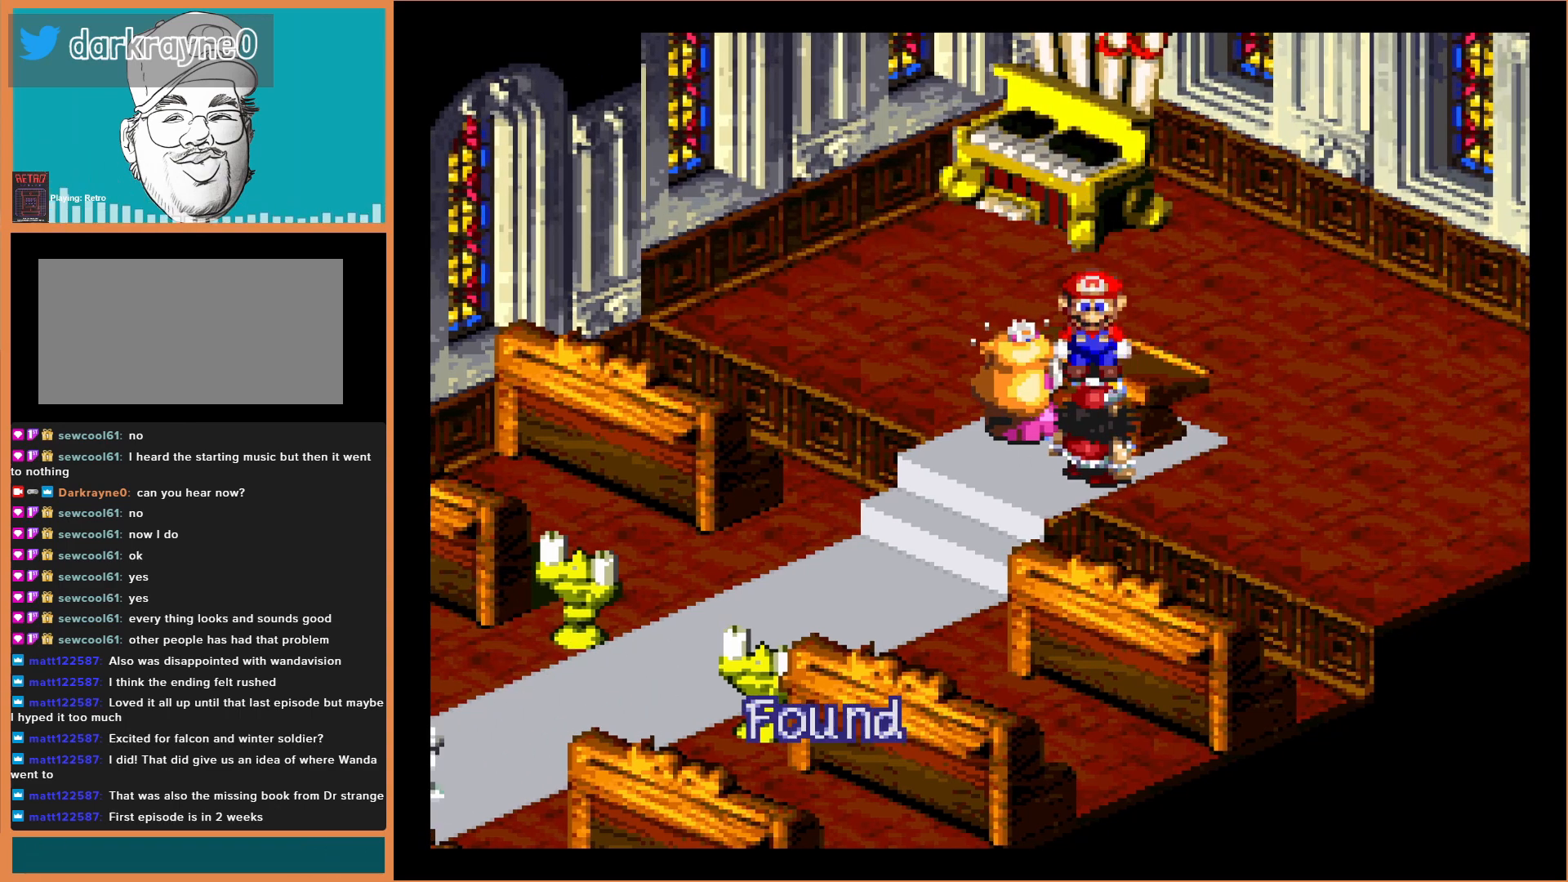
{"buttons": [], "events": [[33, "DPAD_DOWN", "up"], [133, "B", "up"]]}
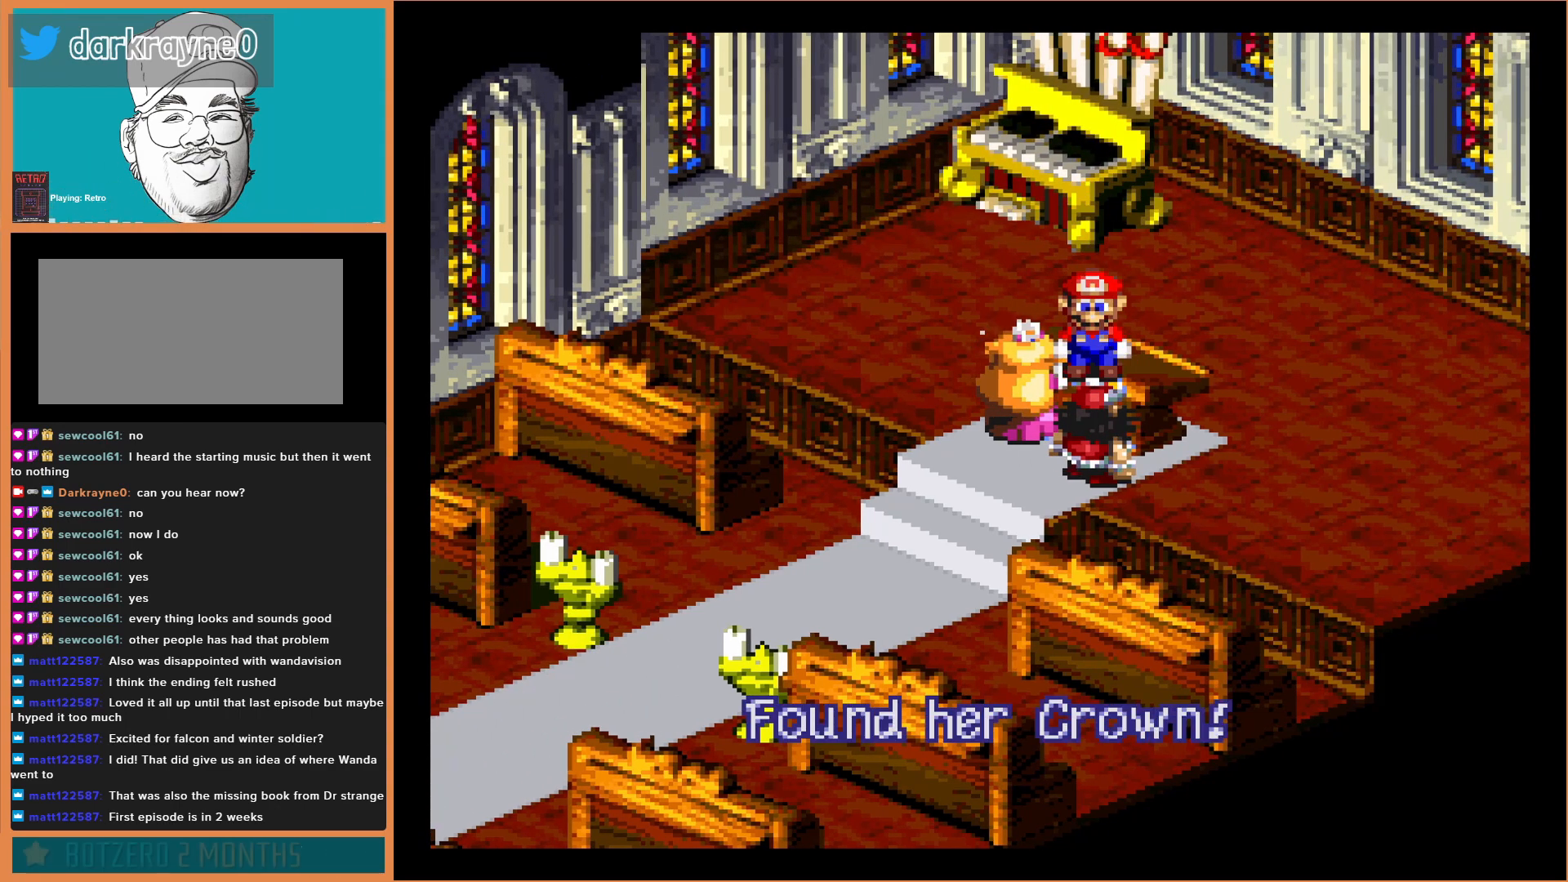
{"buttons": ["DPAD_LEFT"], "events": [[233, "A", "down"], [367, "A", "up"], [367, "DPAD_LEFT", "down"]]}
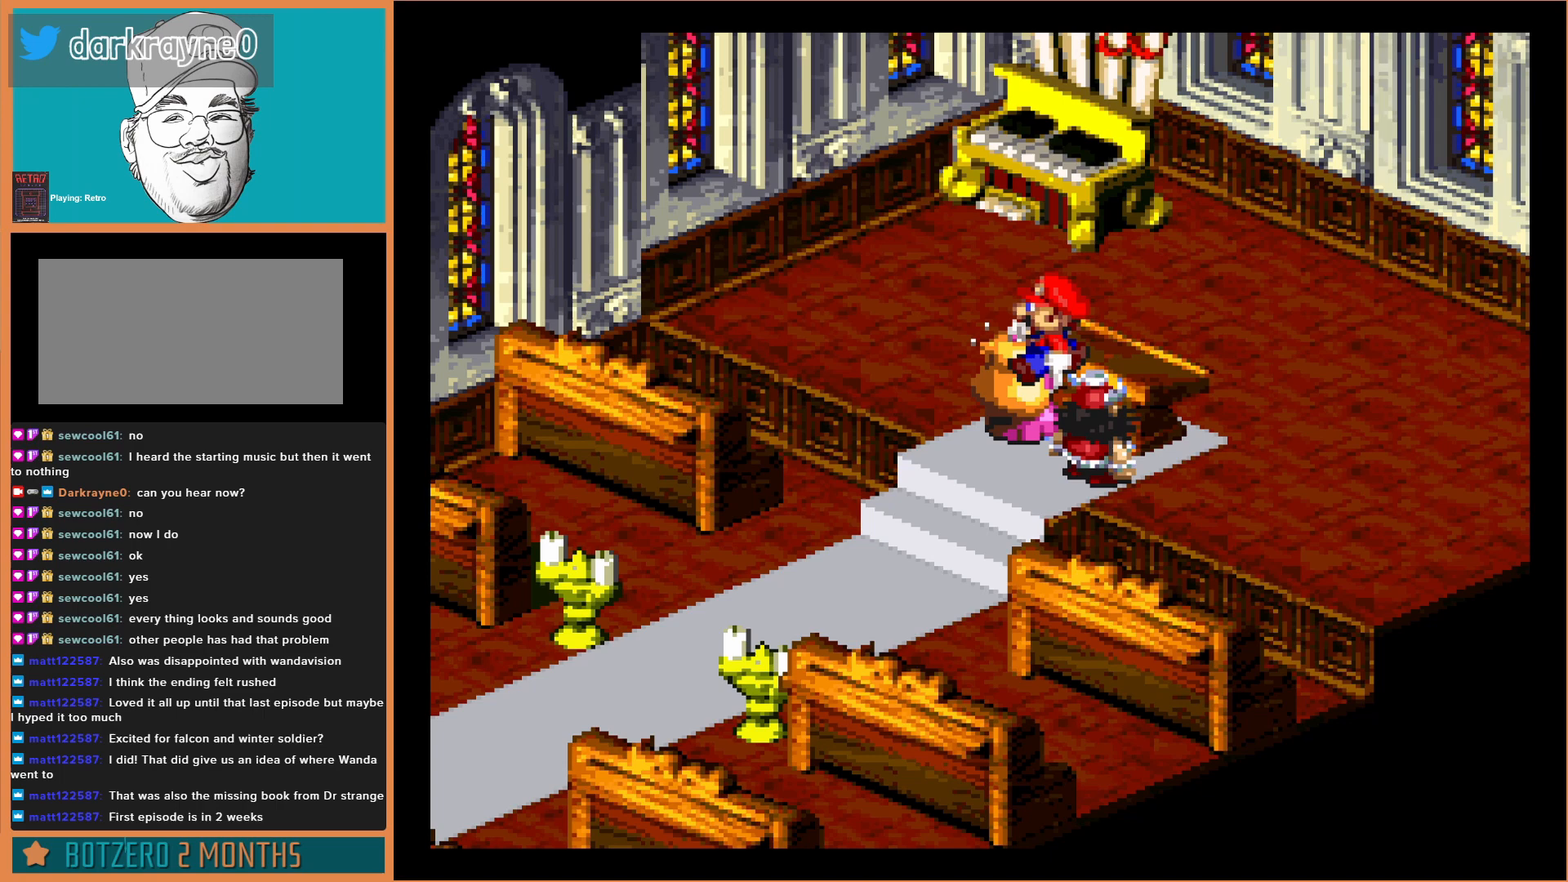
{"buttons": ["DPAD_UP"], "events": [[167, "DPAD_LEFT", "up"], [367, "DPAD_UP", "down"]]}
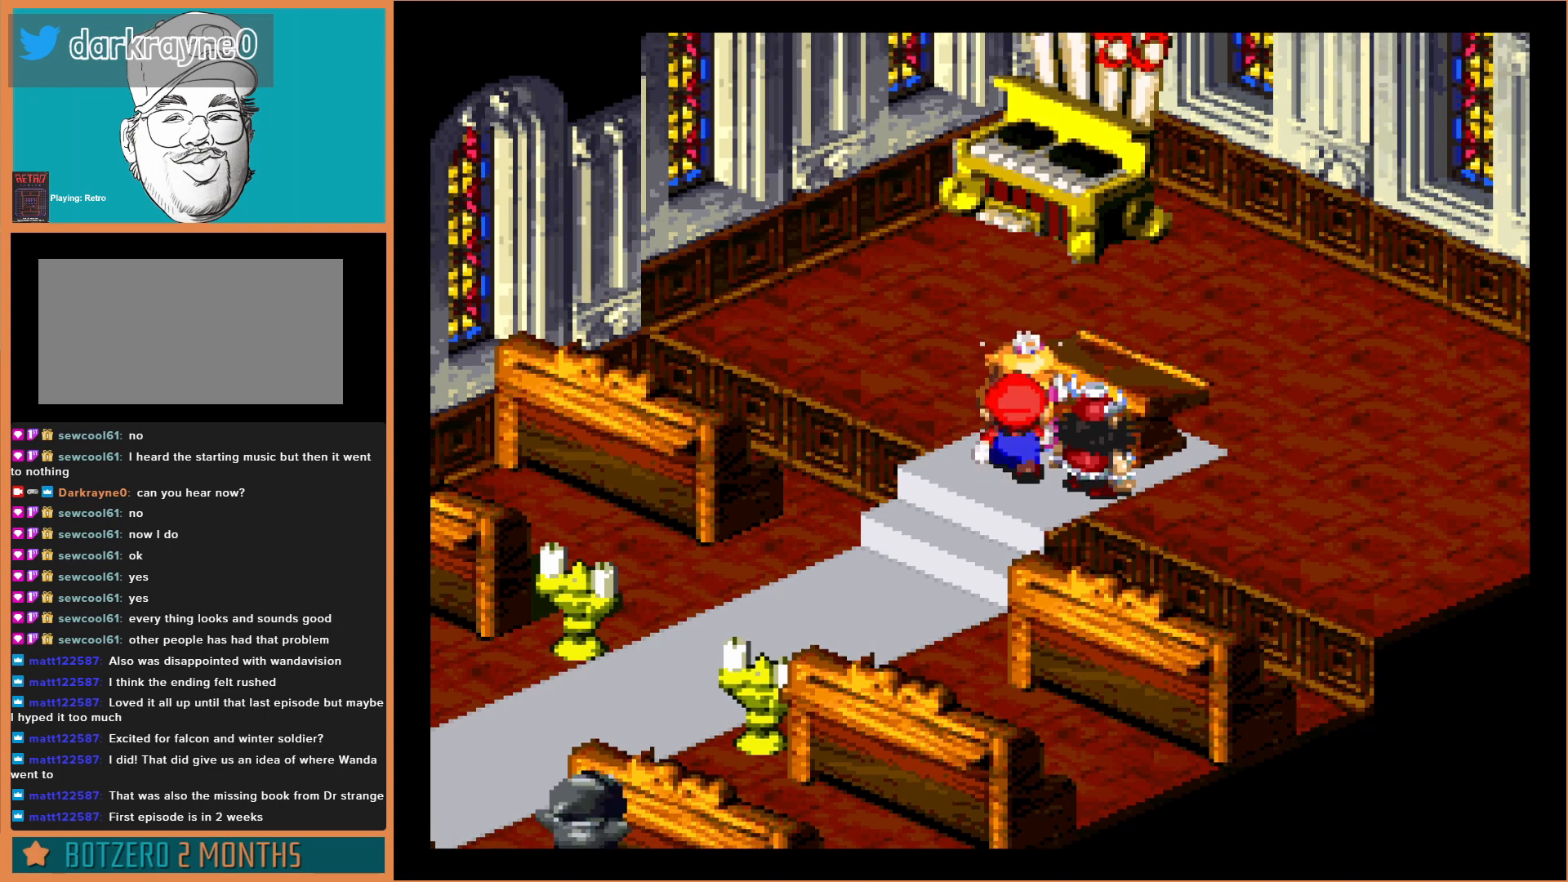
{"buttons": ["DPAD_UP"], "events": [[100, "A", "down"], [300, "A", "up"]]}
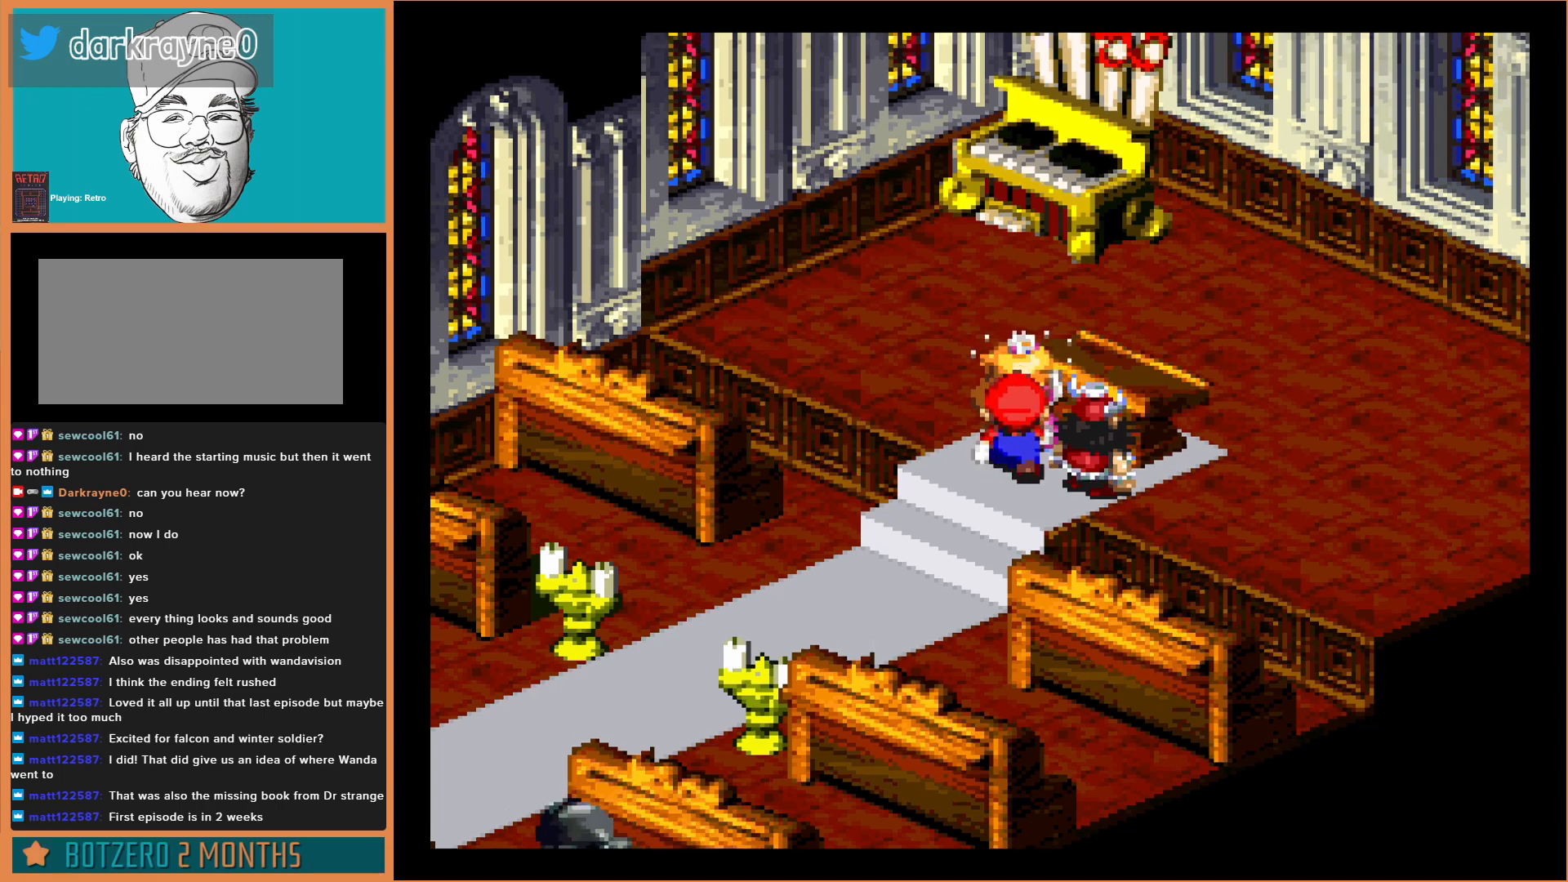
{"buttons": ["DPAD_RIGHT"], "events": [[67, "A", "down"], [100, "DPAD_LEFT", "down"], [267, "A", "up"], [333, "DPAD_LEFT", "up"], [467, "DPAD_RIGHT", "down"], [500, "DPAD_UP", "up"]]}
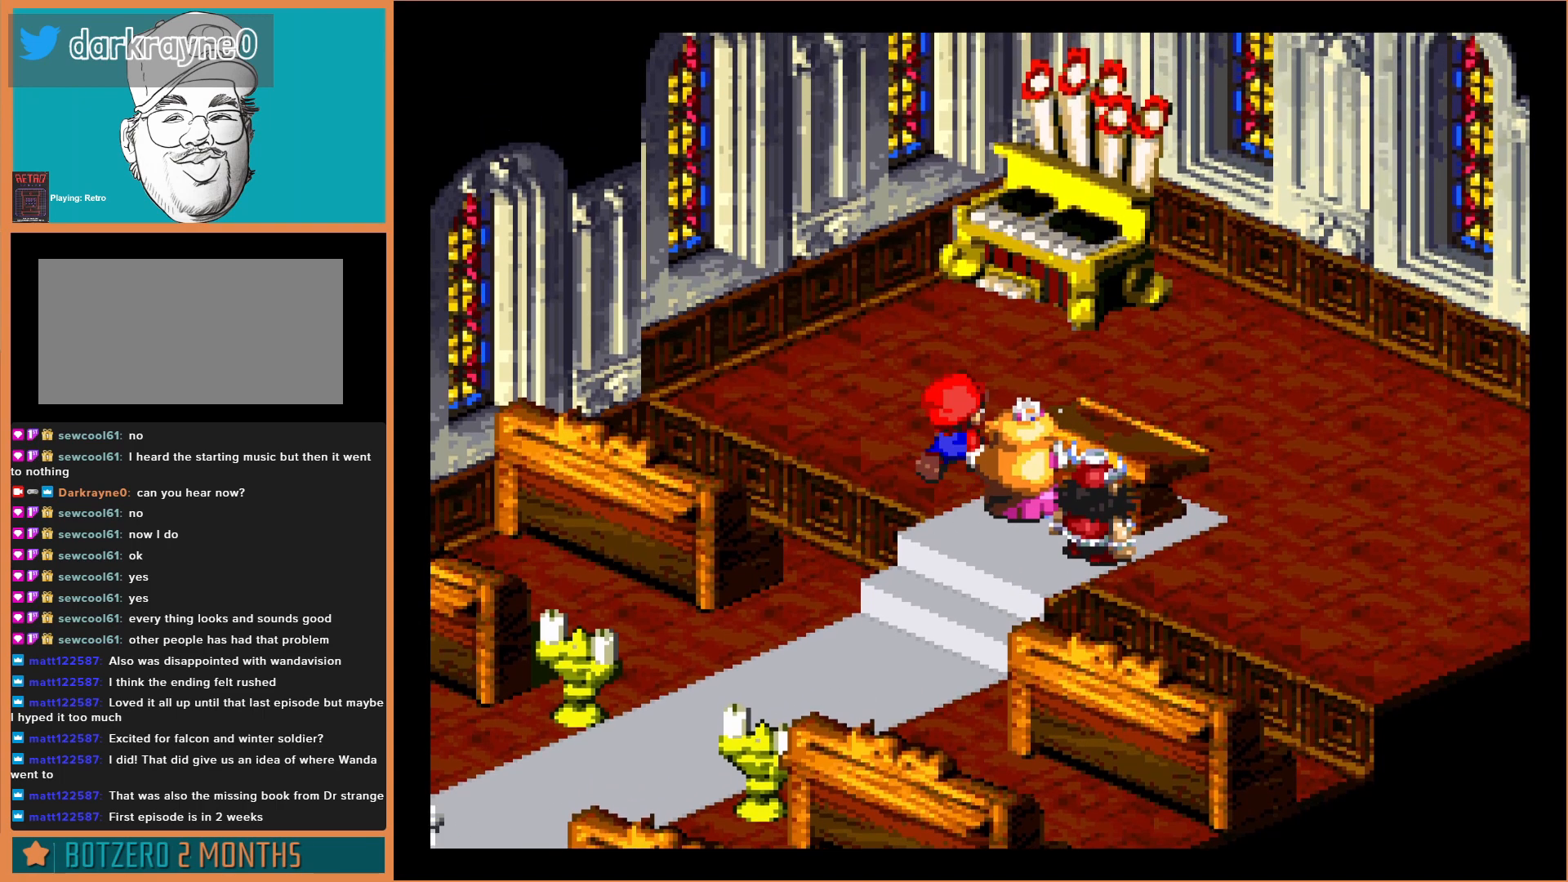
{"buttons": ["DPAD_DOWN"], "events": [[133, "A", "down"], [300, "A", "up"], [333, "A", "down"], [367, "DPAD_DOWN", "down"], [467, "A", "up"], [467, "DPAD_RIGHT", "up"]]}
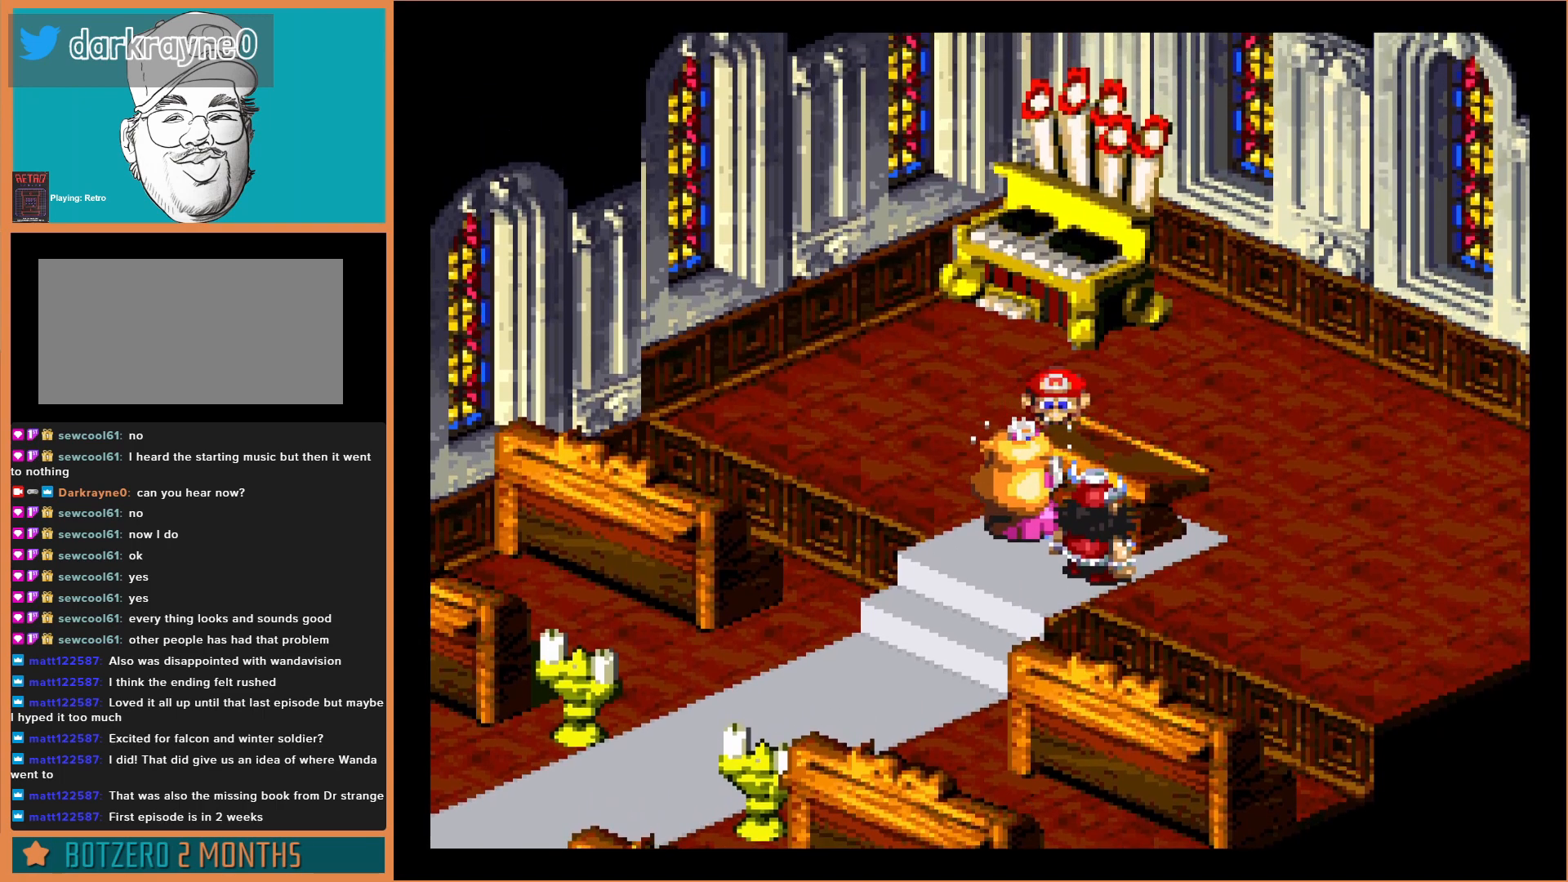
{"buttons": ["A", "DPAD_DOWN", "DPAD_RIGHT"], "events": [[67, "A", "down"], [200, "A", "up"], [267, "A", "down"], [400, "A", "up"], [433, "A", "down"], [467, "DPAD_RIGHT", "down"]]}
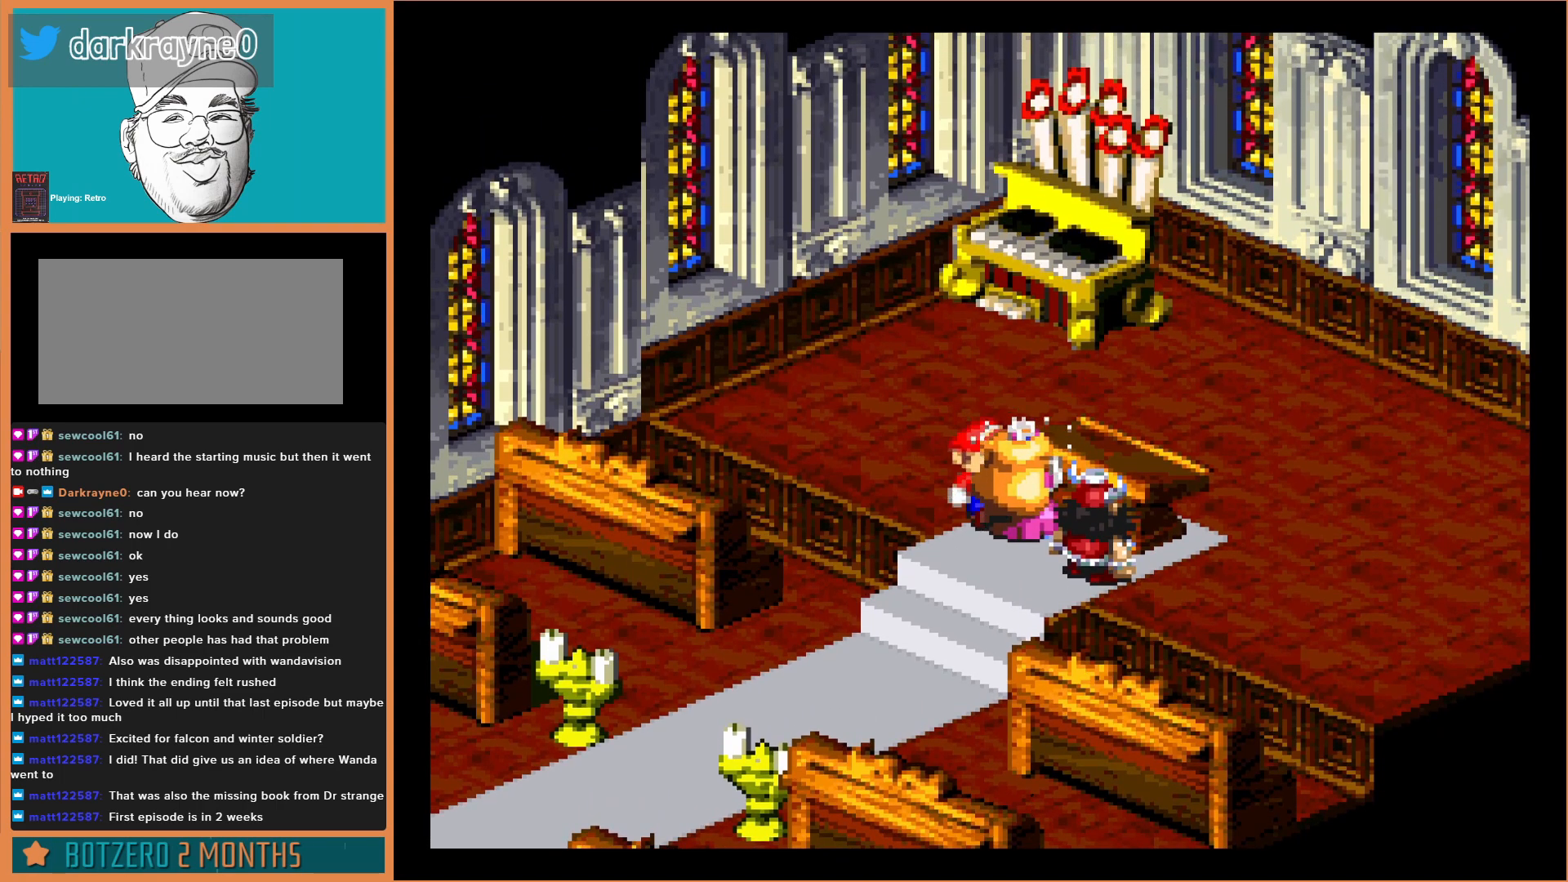
{"buttons": ["DPAD_DOWN"], "events": [[67, "A", "up"], [133, "A", "down"], [267, "DPAD_RIGHT", "up"], [300, "A", "up"], [367, "DPAD_LEFT", "down"], [500, "DPAD_LEFT", "up"]]}
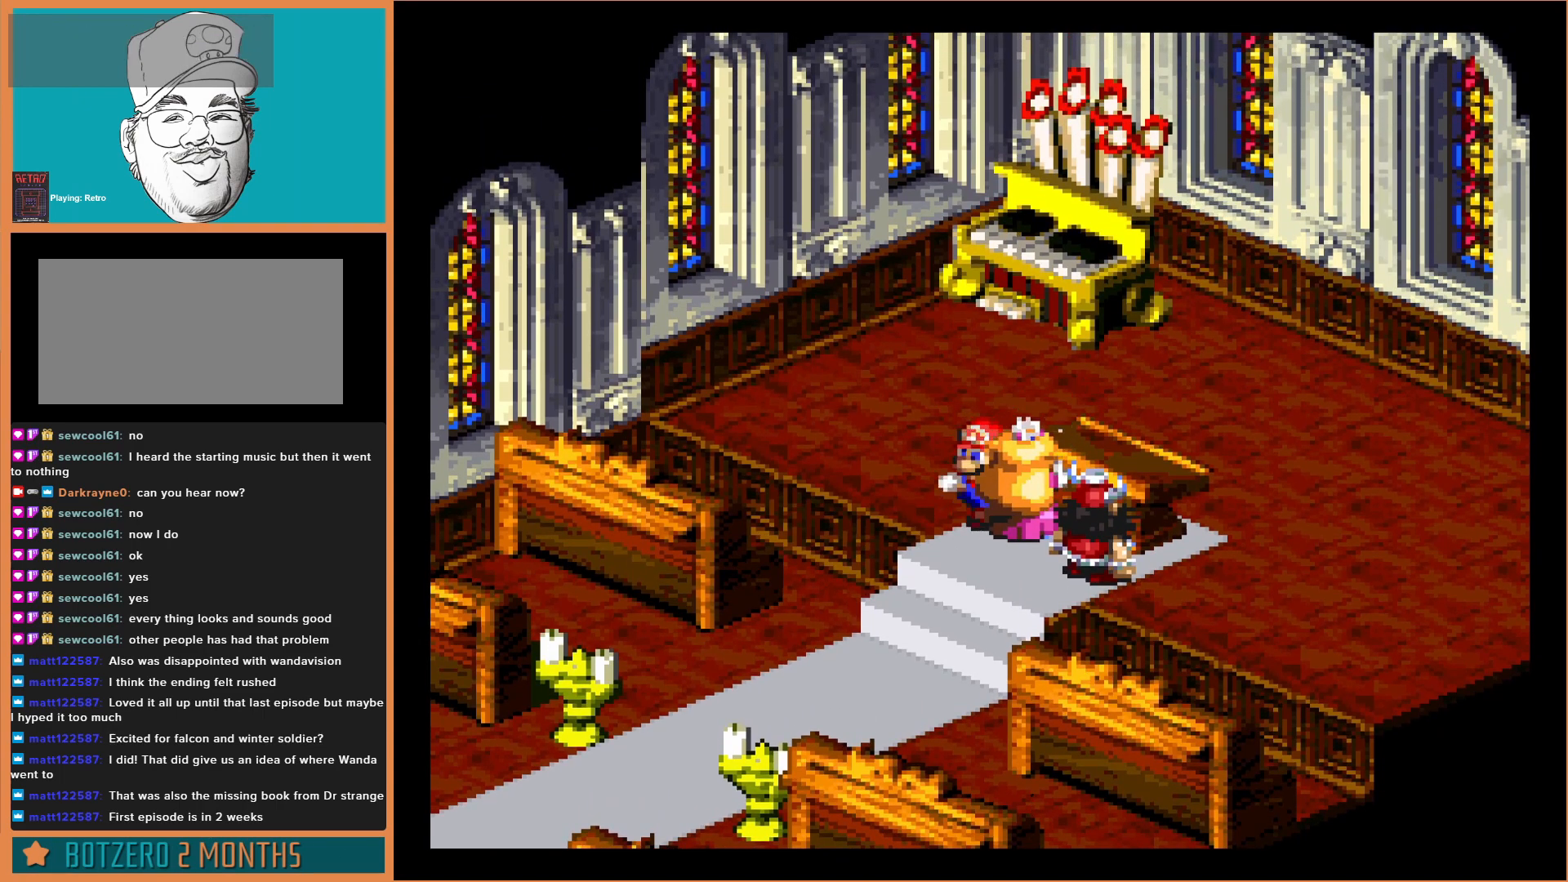
{"buttons": ["DPAD_DOWN"], "events": [[67, "DPAD_RIGHT", "down"], [200, "DPAD_RIGHT", "up"], [233, "DPAD_LEFT", "down"], [300, "DPAD_DOWN", "up"], [367, "DPAD_DOWN", "down"], [400, "DPAD_LEFT", "up"]]}
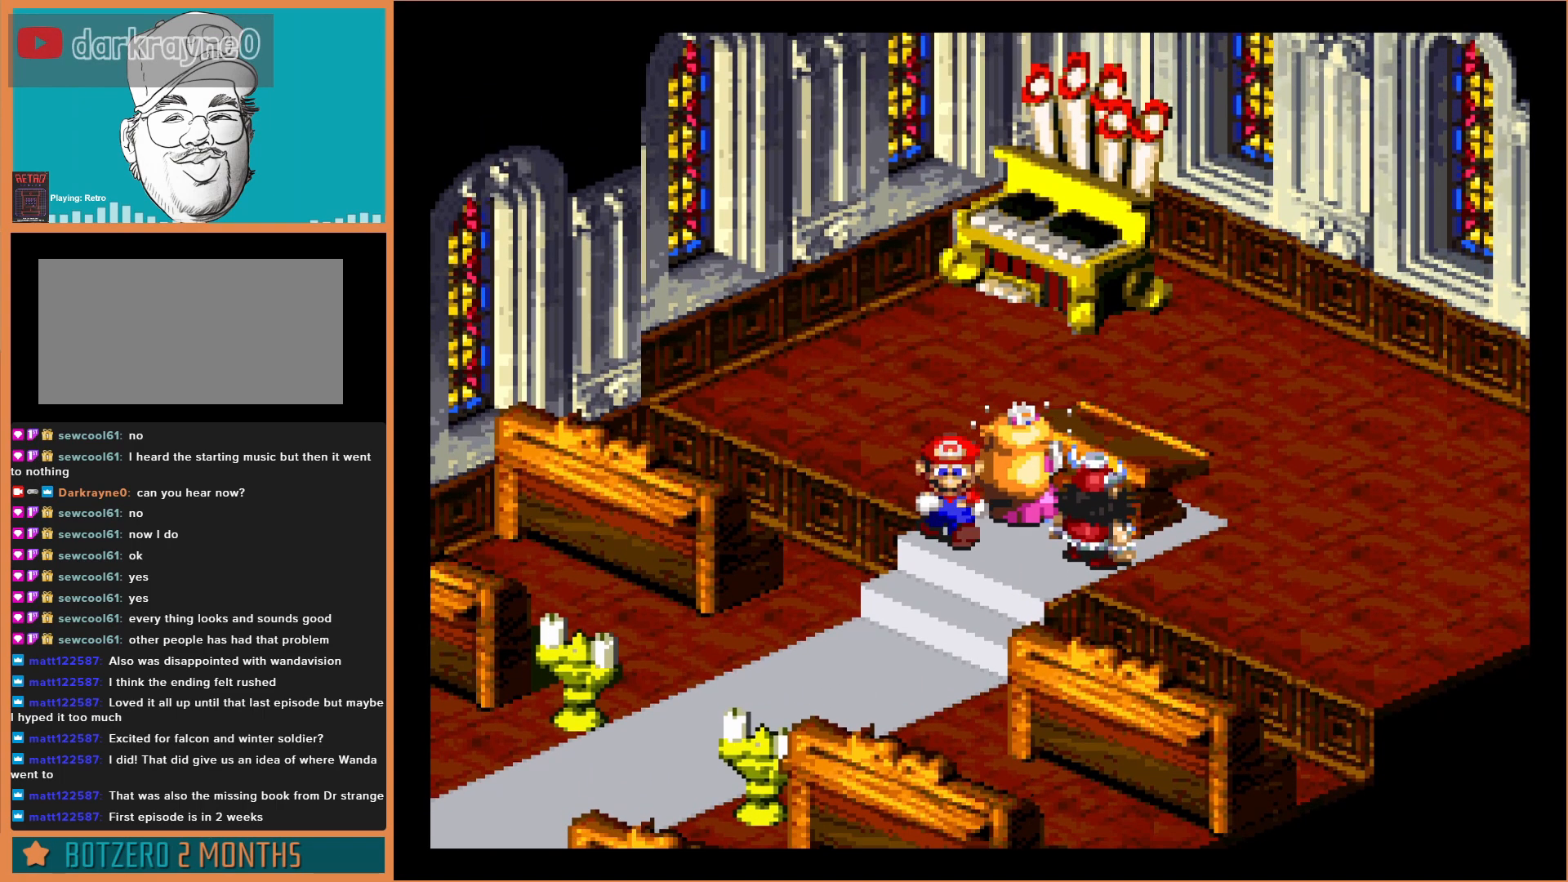
{"buttons": ["DPAD_DOWN", "DPAD_RIGHT"], "events": [[100, "DPAD_RIGHT", "down"], [133, "DPAD_DOWN", "up"], [500, "DPAD_DOWN", "down"]]}
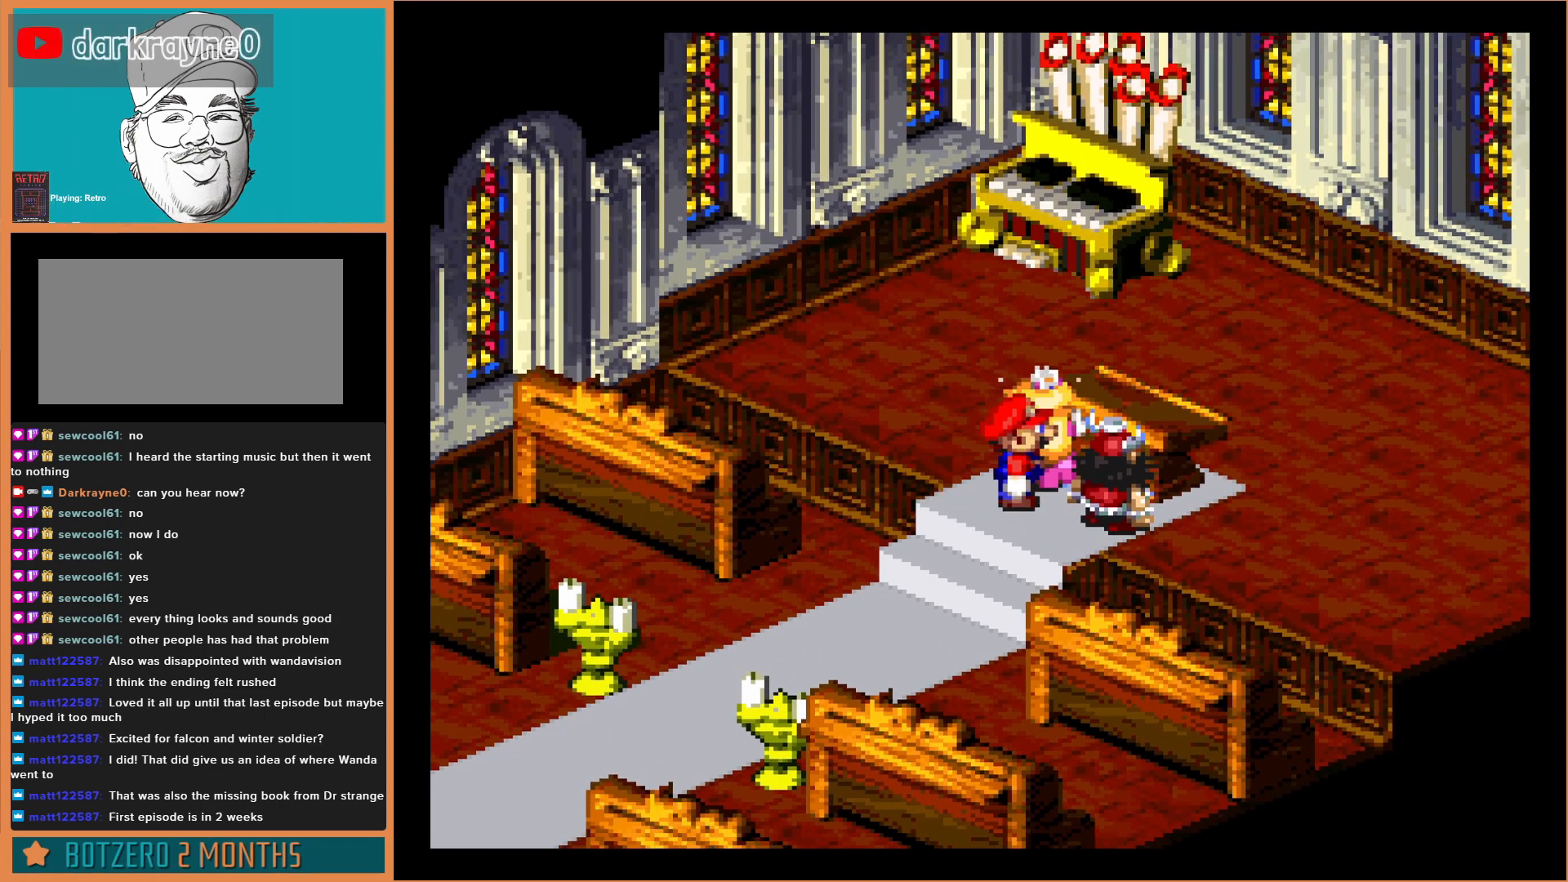
{"buttons": ["DPAD_RIGHT"], "events": [[100, "DPAD_DOWN", "up"], [200, "A", "down"], [333, "A", "up"]]}
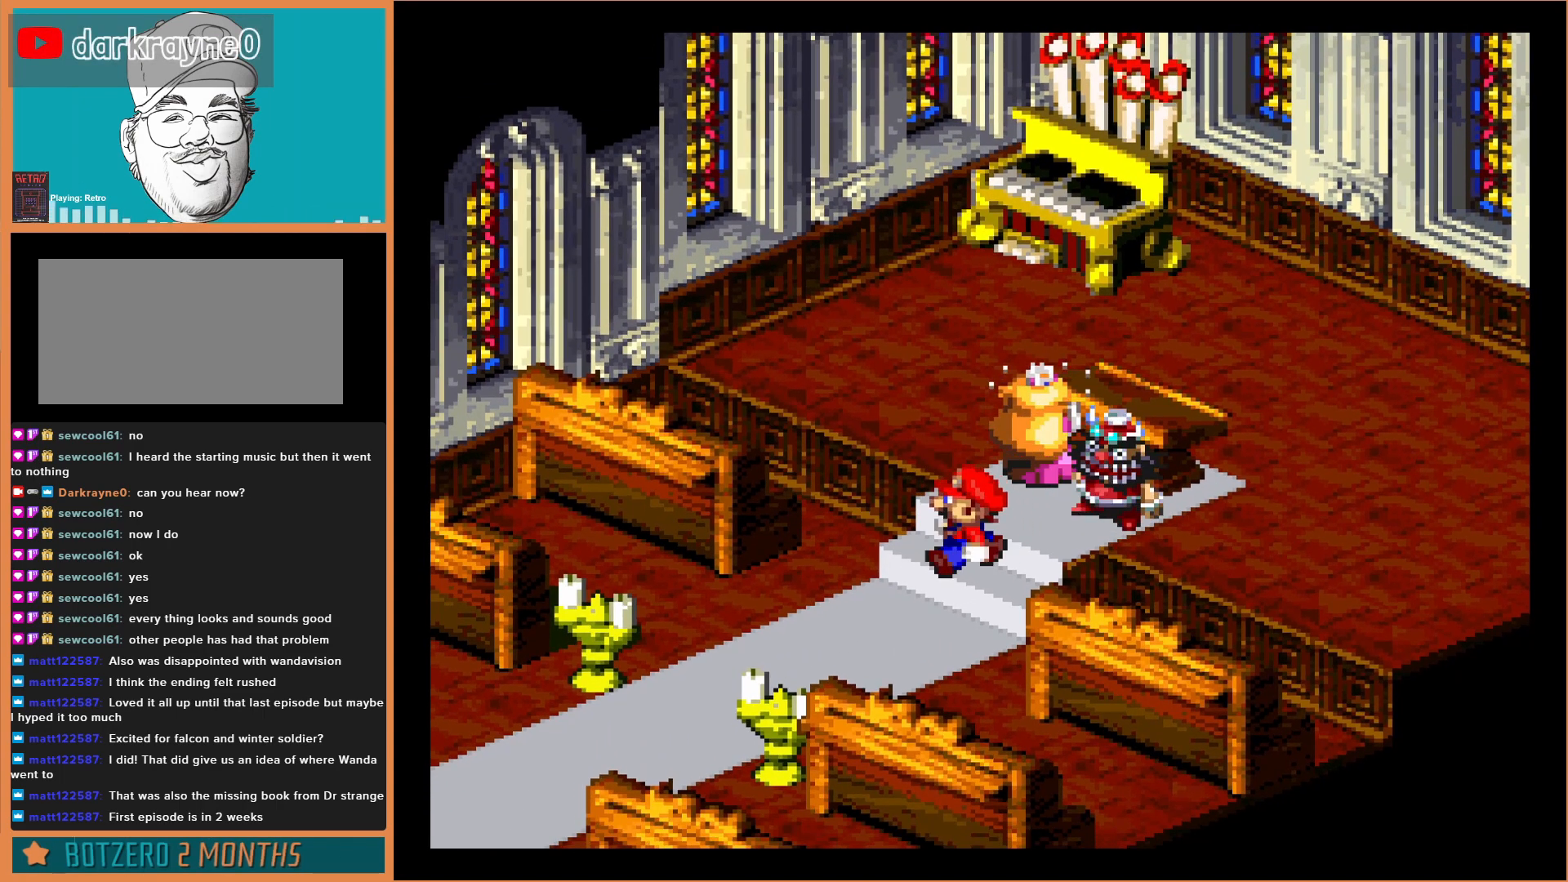
{"buttons": [], "events": [[133, "DPAD_UP", "down"], [167, "DPAD_RIGHT", "up"], [200, "DPAD_UP", "up"]]}
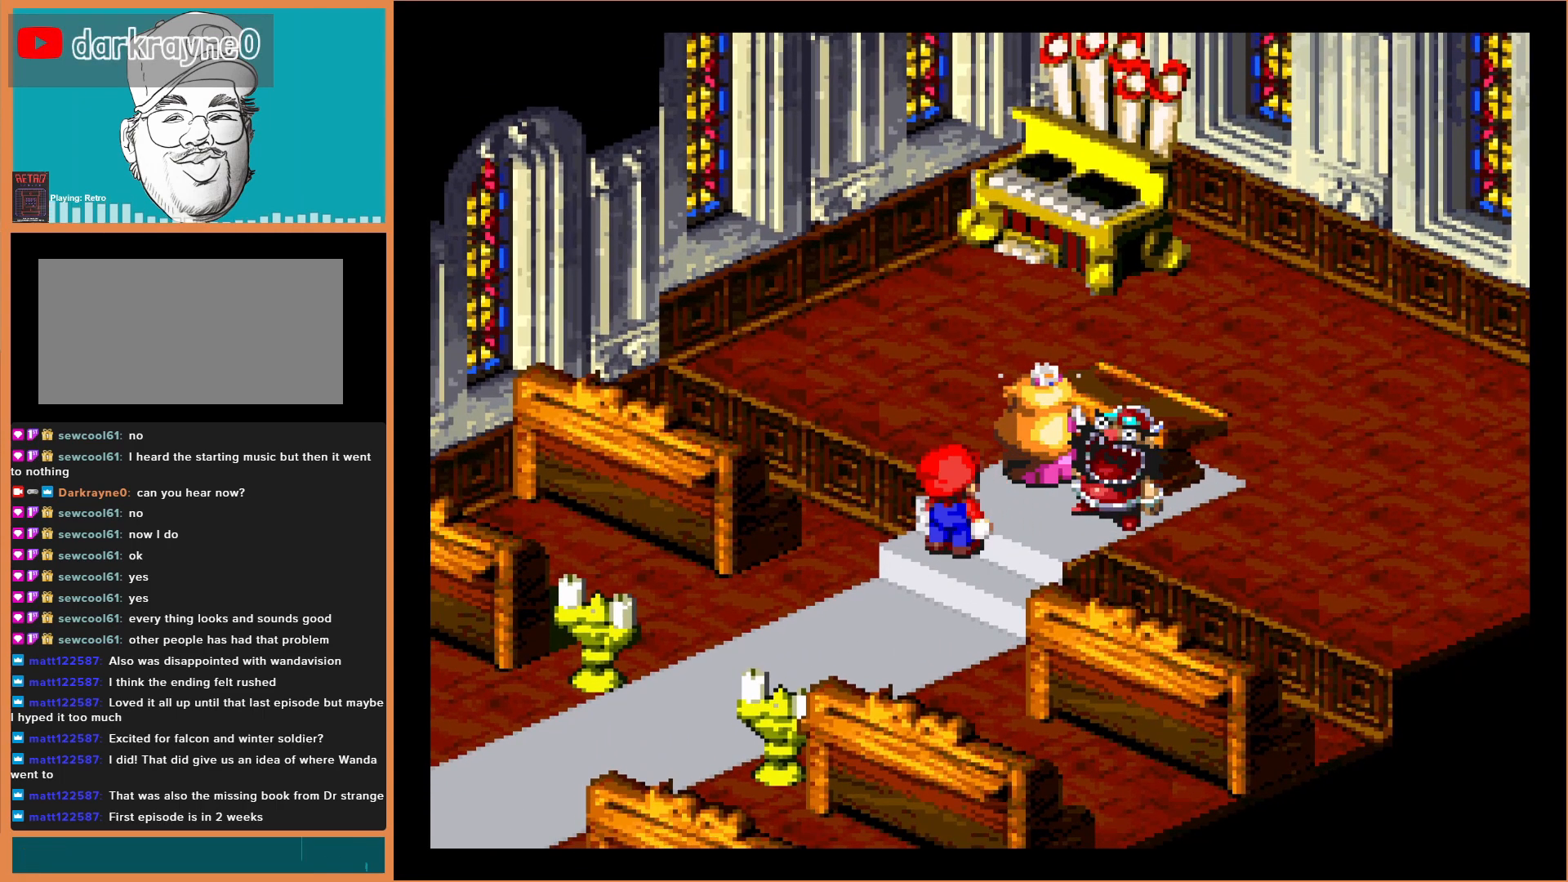
{"buttons": [], "events": []}
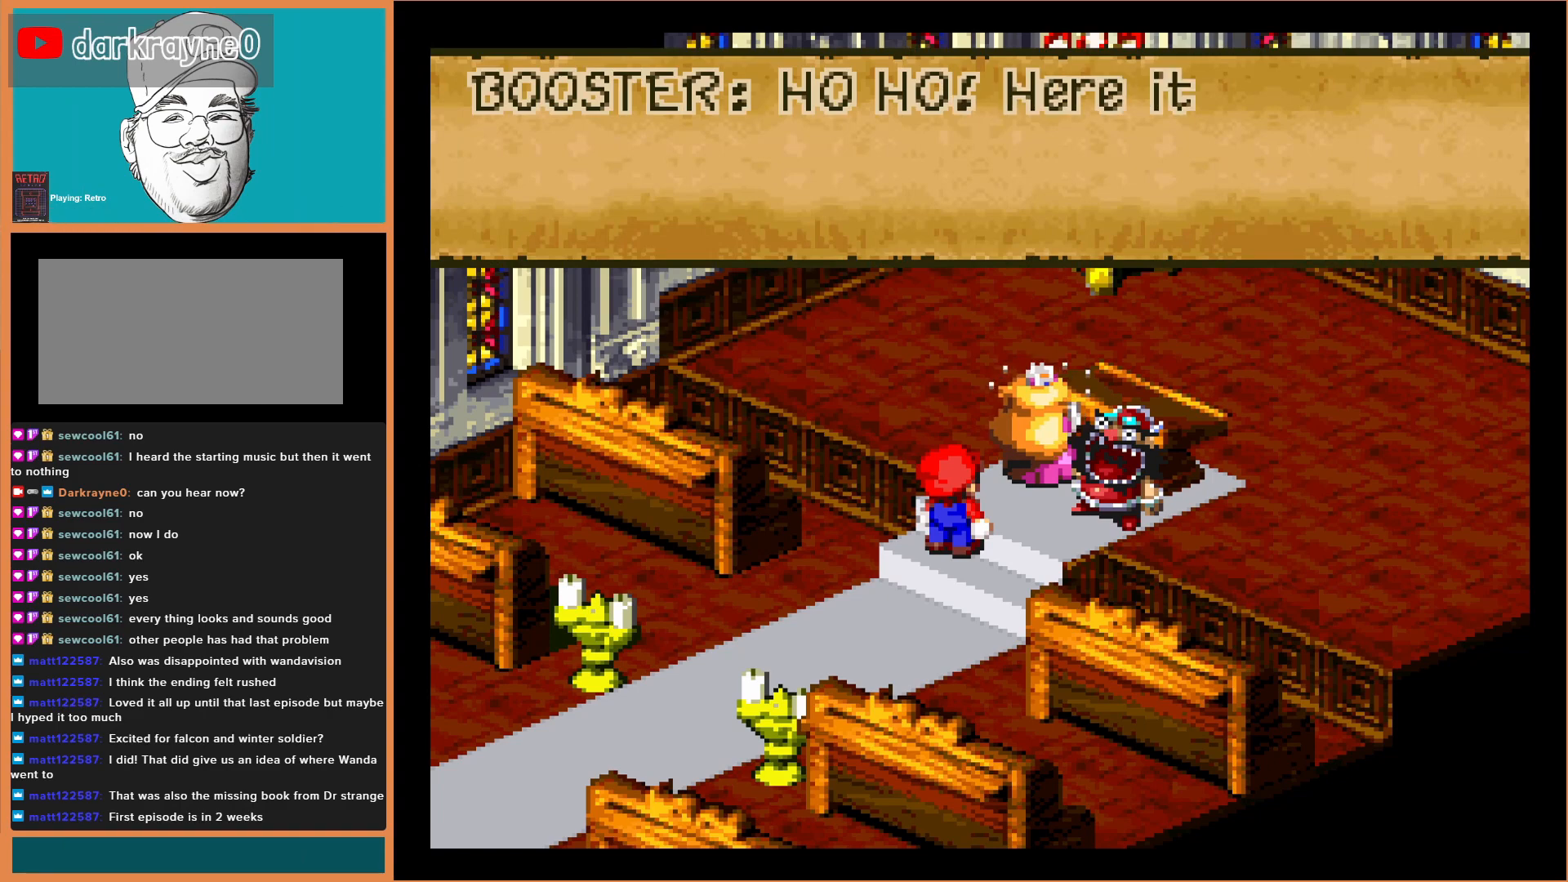
{"buttons": [], "events": []}
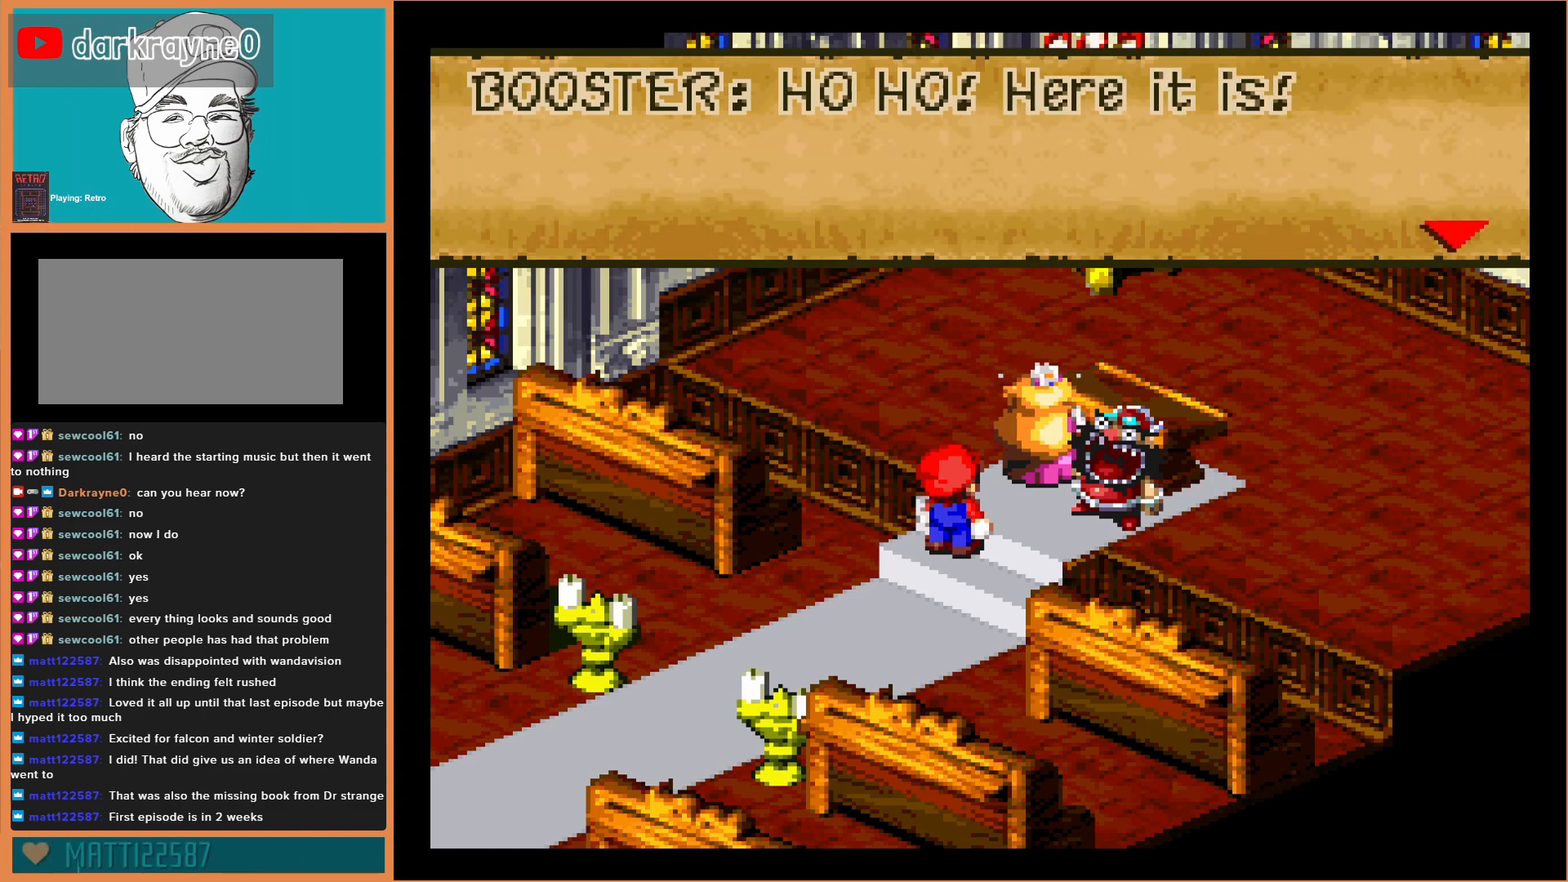
{"buttons": [], "events": []}
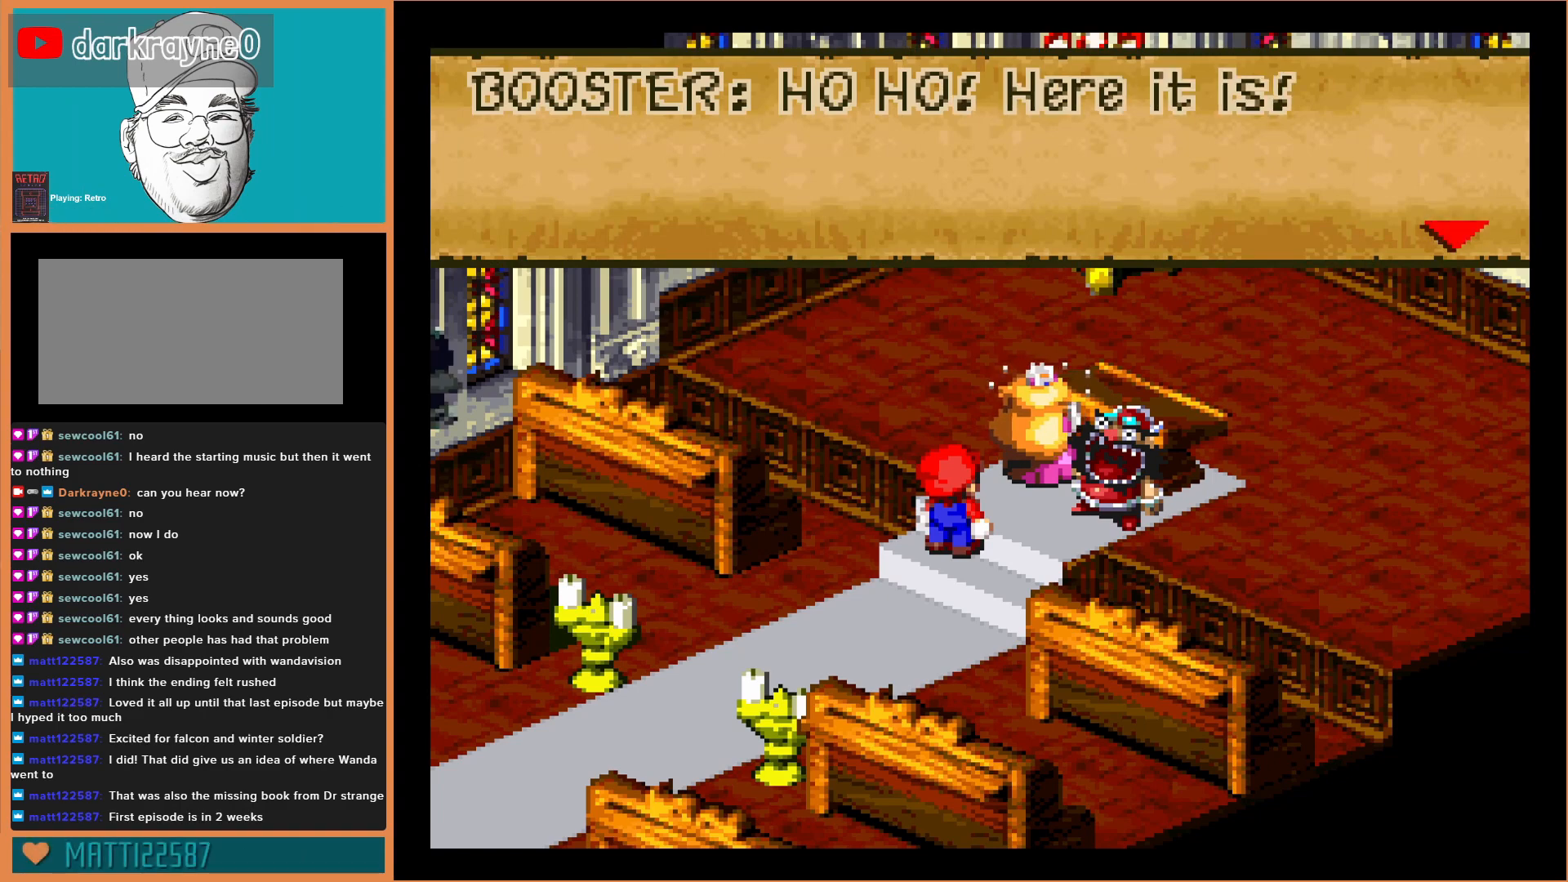
{"buttons": [], "events": []}
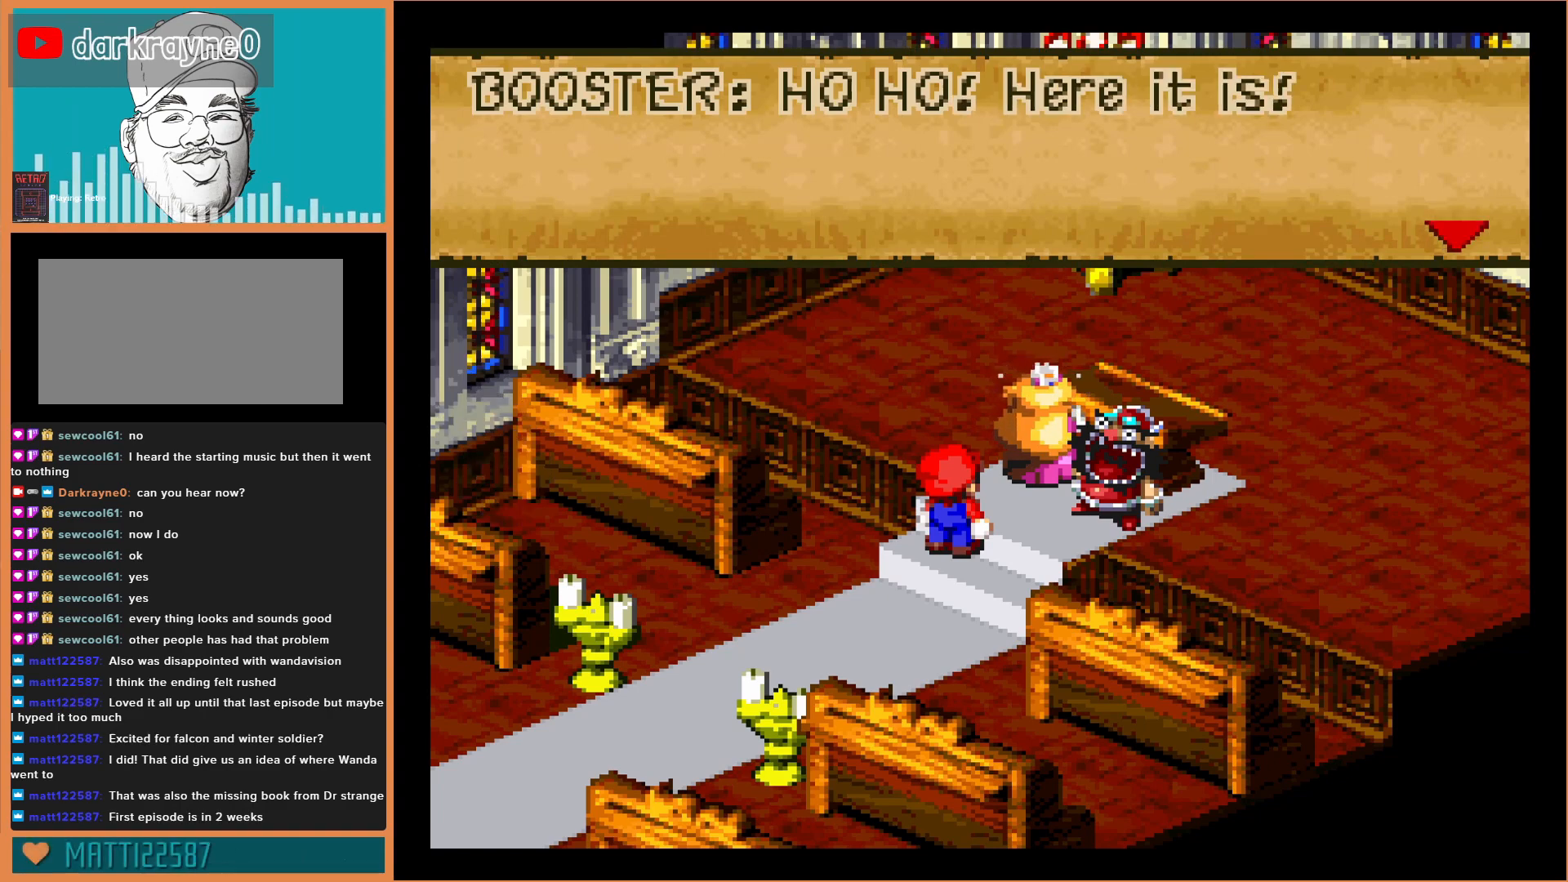
{"buttons": [], "events": [[133, "A", "down"], [333, "A", "up"]]}